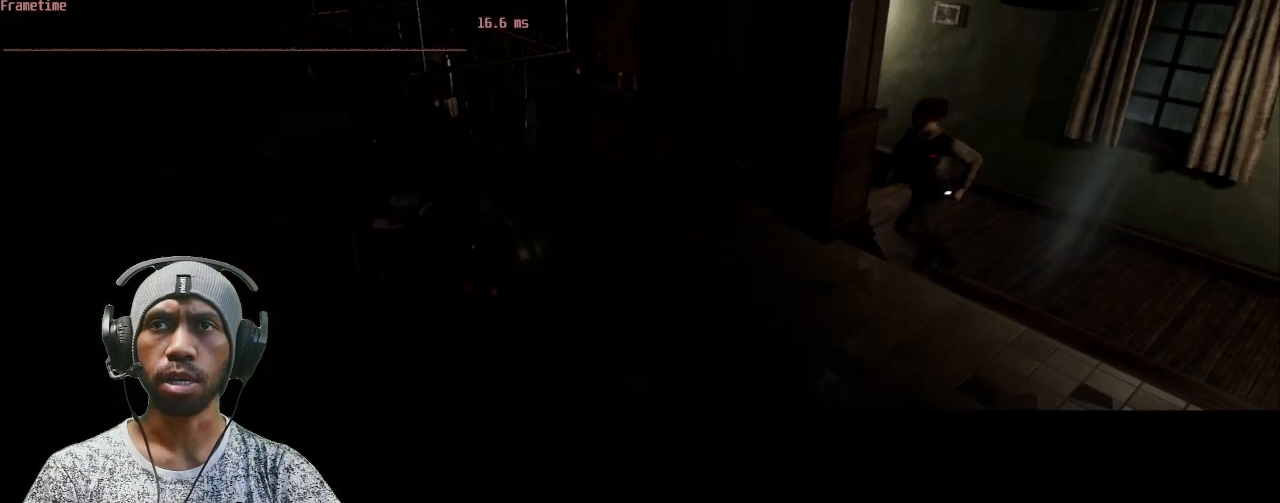
Gameplay with keyboard and mouse; each line is a JSON object with the keys and mouse buttons held at the frame after it. "events" lists presses ("down") and releases ("up") of "1", "2", "3", "4", "5", "a", "alt", "b", "c", "ctrl", "d", "e", "f", "g", "q", "r", "s", "shift", "space", "t", "tab", "v", "w", "x", "z", "mouse_left", "mouse_right", "mouse_mb4" and "mouse_mb5" between this image and that frame as [ms after this image, input, new state], when the widget could be followed in between. "mouse_left", "mouse_right", "mouse_mb4", "mouse_mb5" = the "left", "right", "mb4", "mb5" buttons of the "mouse" list. No other keys are recorded. Mouse movement is not recorded. Not read: mouse_wheel.
{"keys": ["d", "shift", "w"], "mouse": [], "events": []}
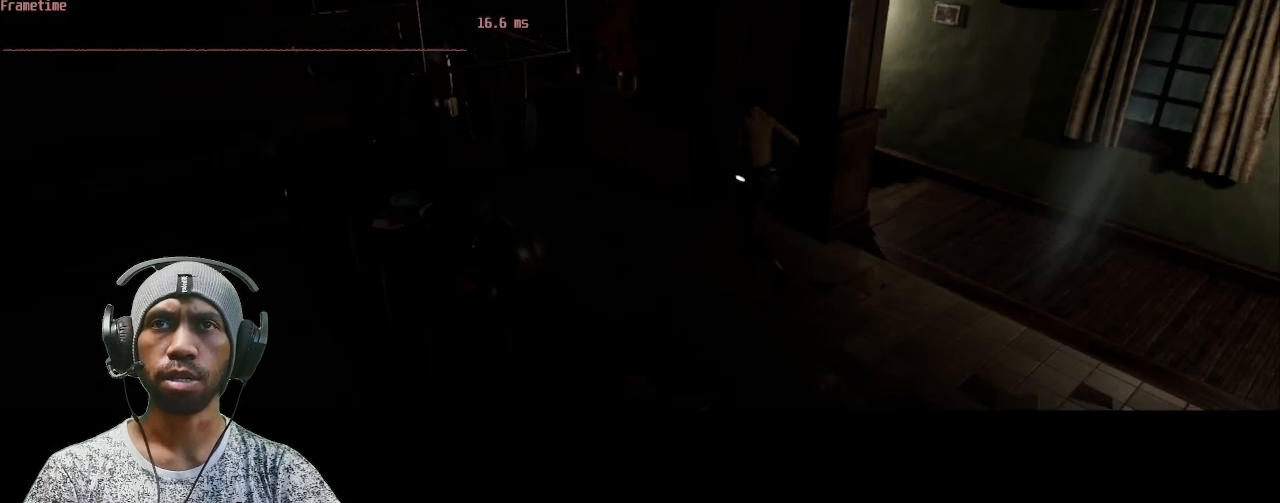
{"keys": ["a", "shift", "w"], "mouse": [], "events": [[67, "d", "up"], [467, "a", "down"]]}
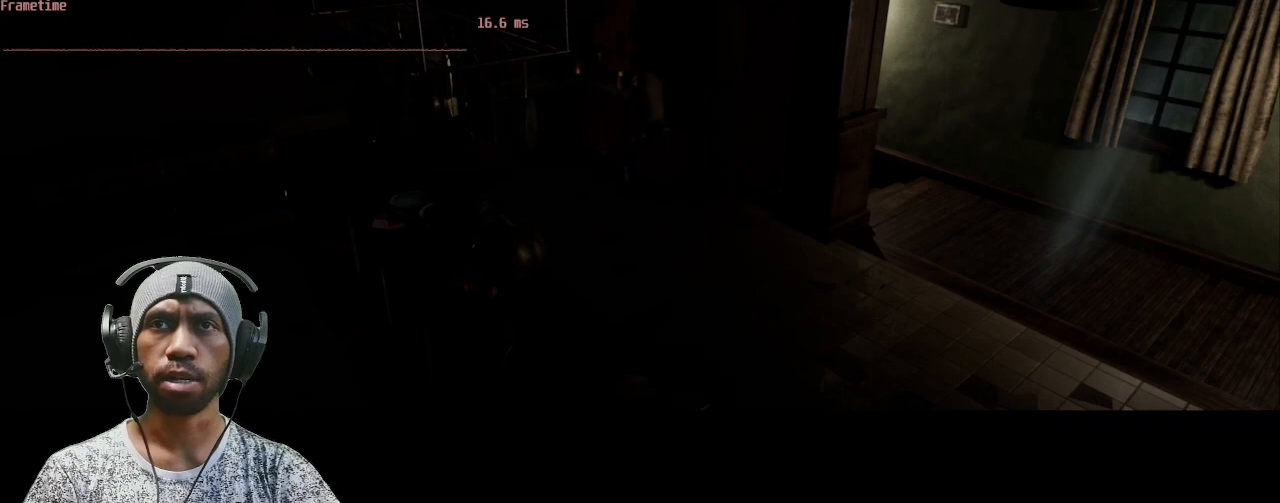
{"keys": ["a", "shift", "w"], "mouse": [], "events": []}
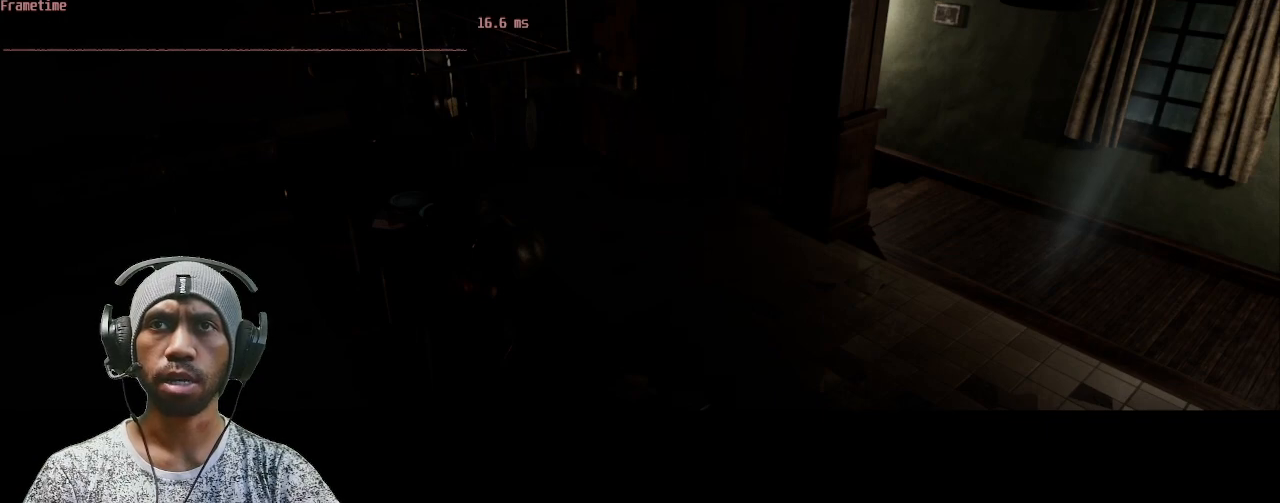
{"keys": ["shift", "w"], "mouse": [], "events": [[183, "a", "up"]]}
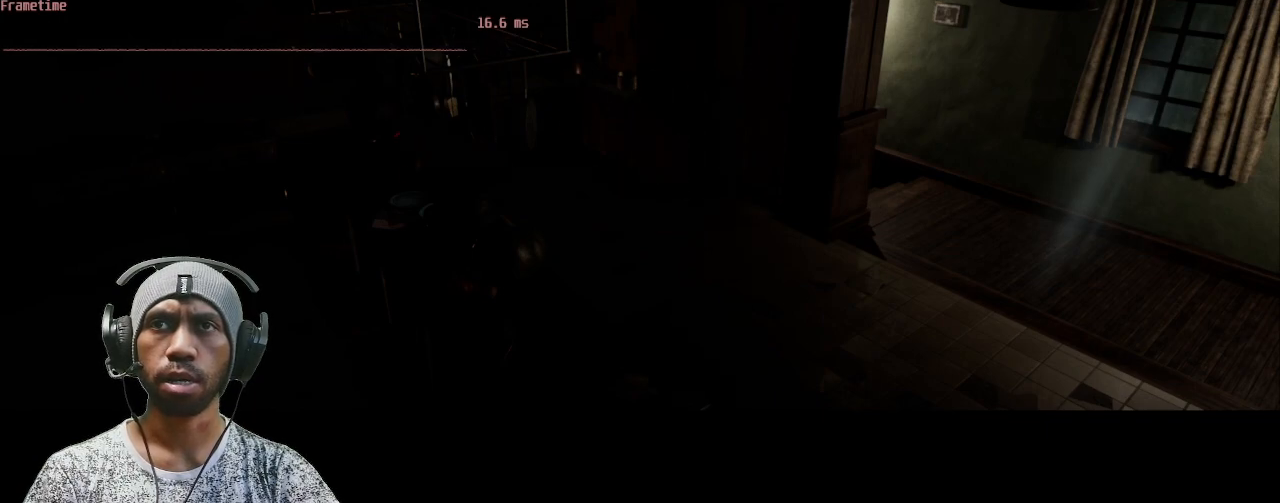
{"keys": ["shift", "w"], "mouse": [], "events": []}
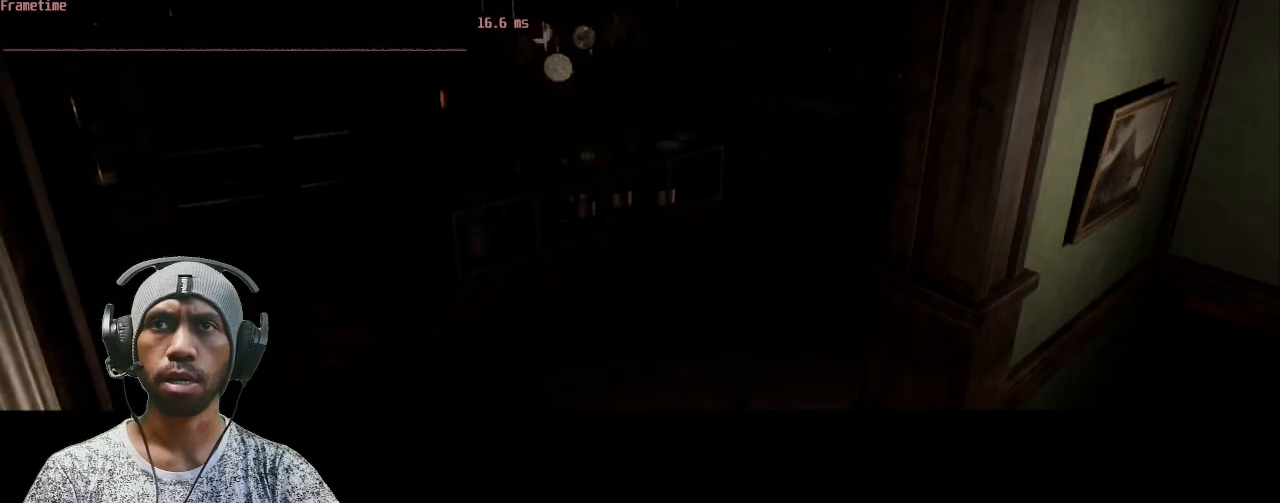
{"keys": ["shift", "w"], "mouse": [], "events": []}
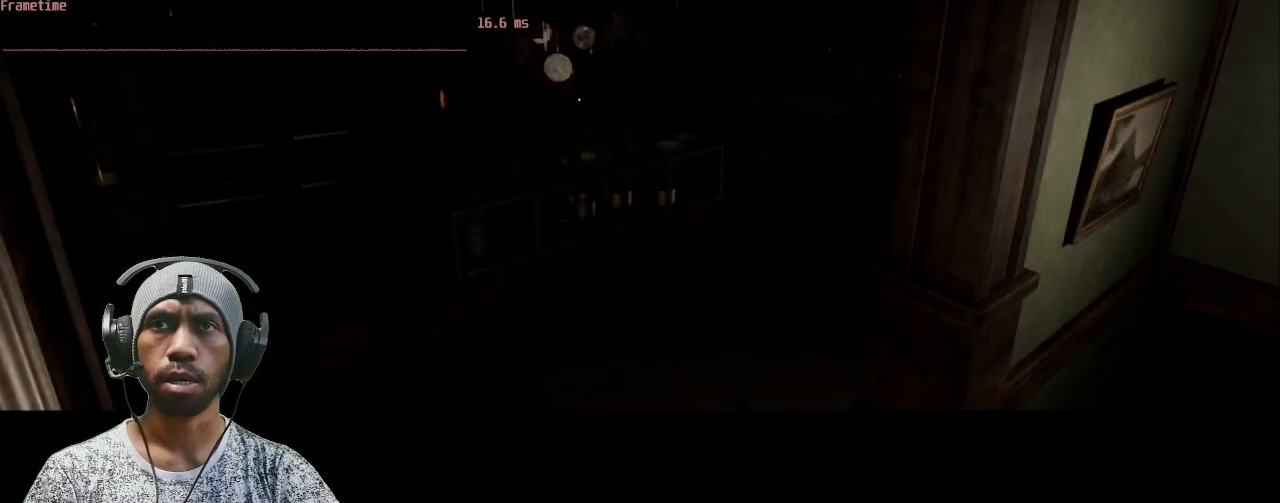
{"keys": ["shift", "w"], "mouse": [], "events": []}
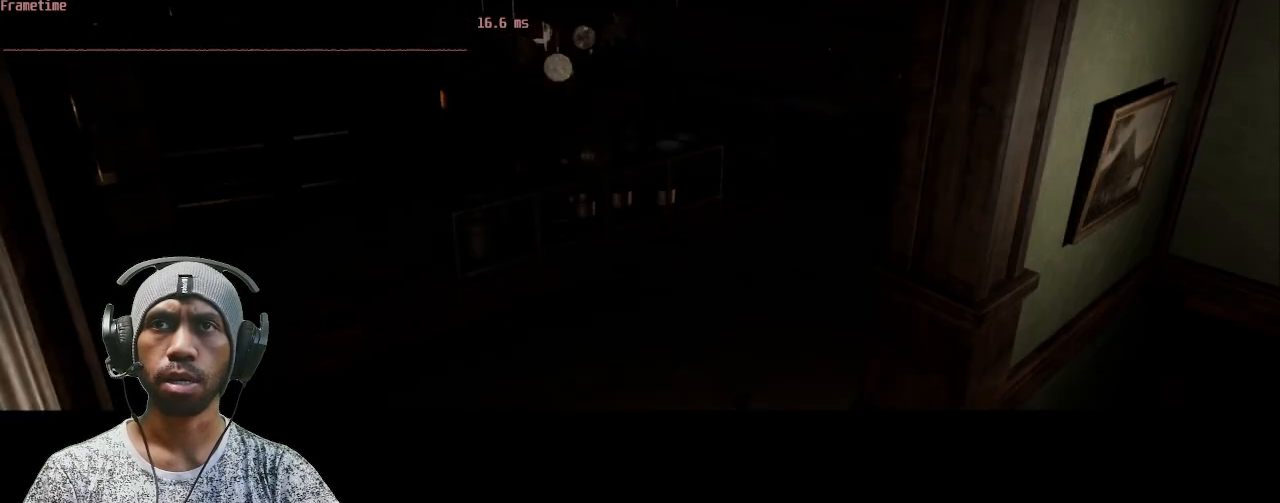
{"keys": ["shift", "w"], "mouse": [], "events": []}
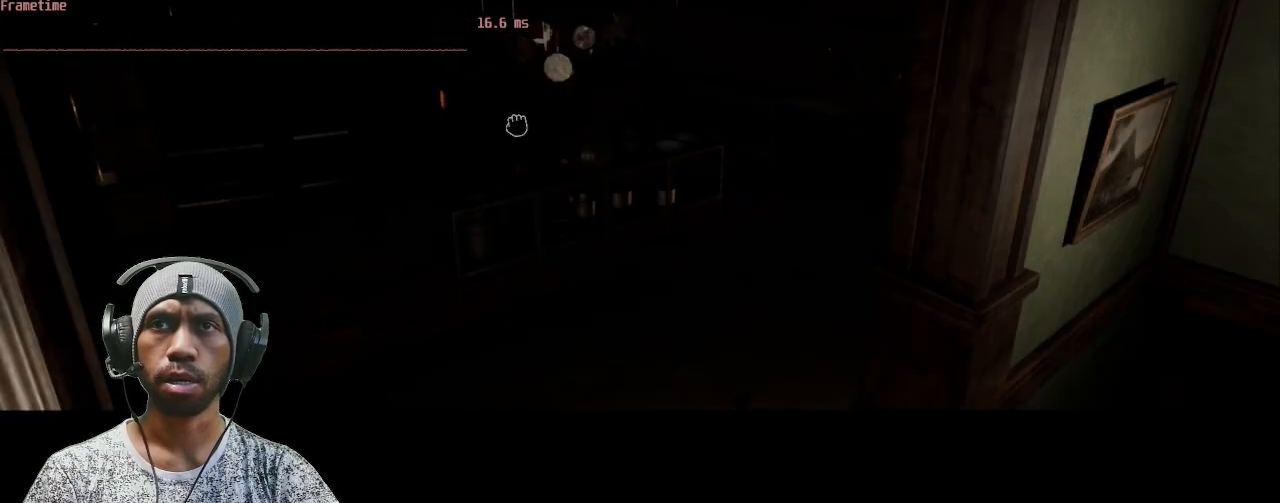
{"keys": [], "mouse": ["left"], "events": [[317, "mouse_left", "down"], [350, "shift", "up"], [350, "w", "up"]]}
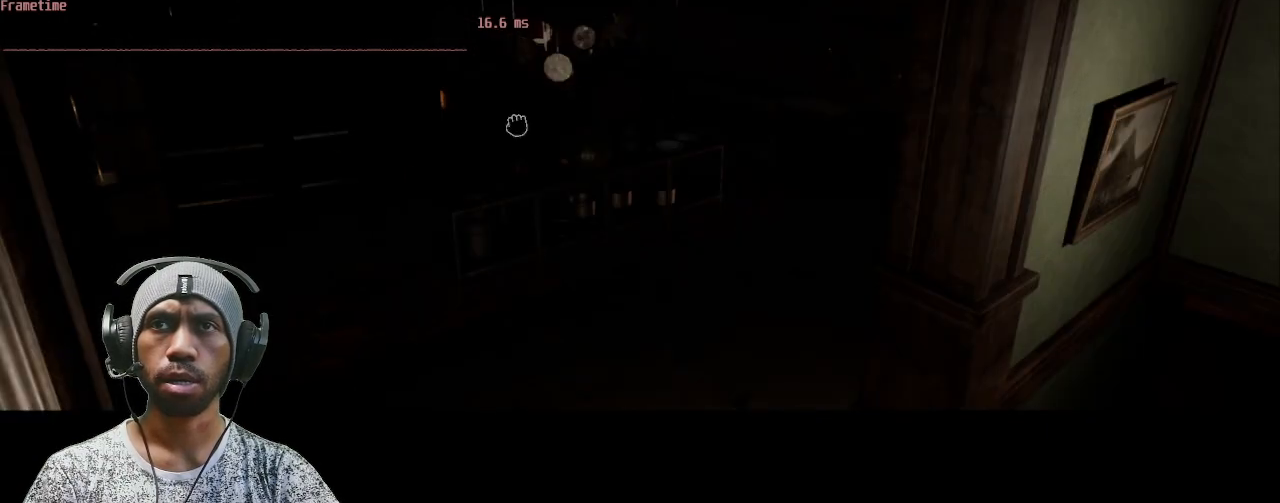
{"keys": [], "mouse": ["left"], "events": [[133, "f", "down"], [300, "f", "up"]]}
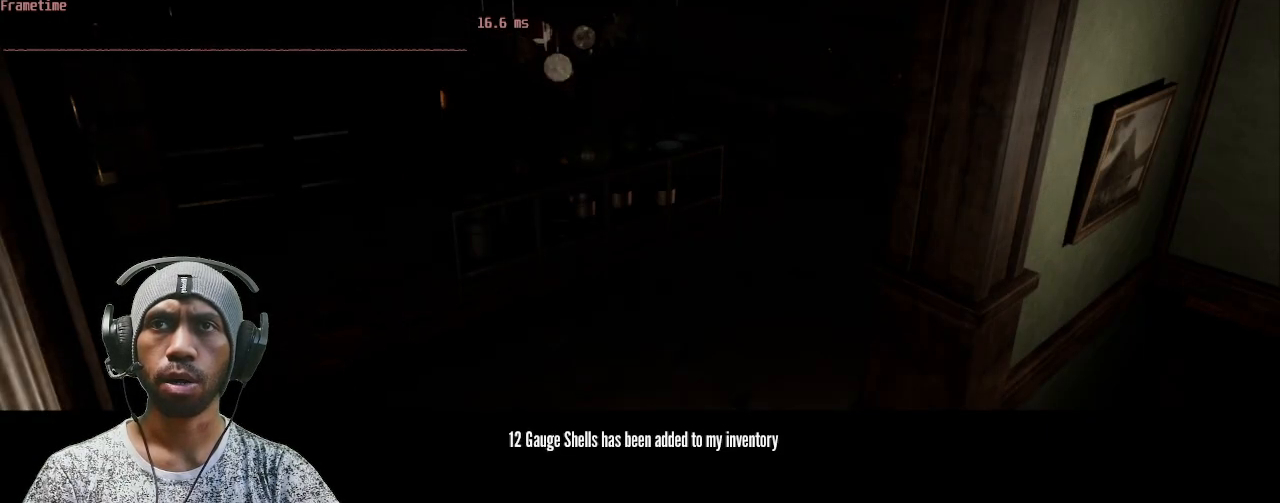
{"keys": [], "mouse": ["left"], "events": []}
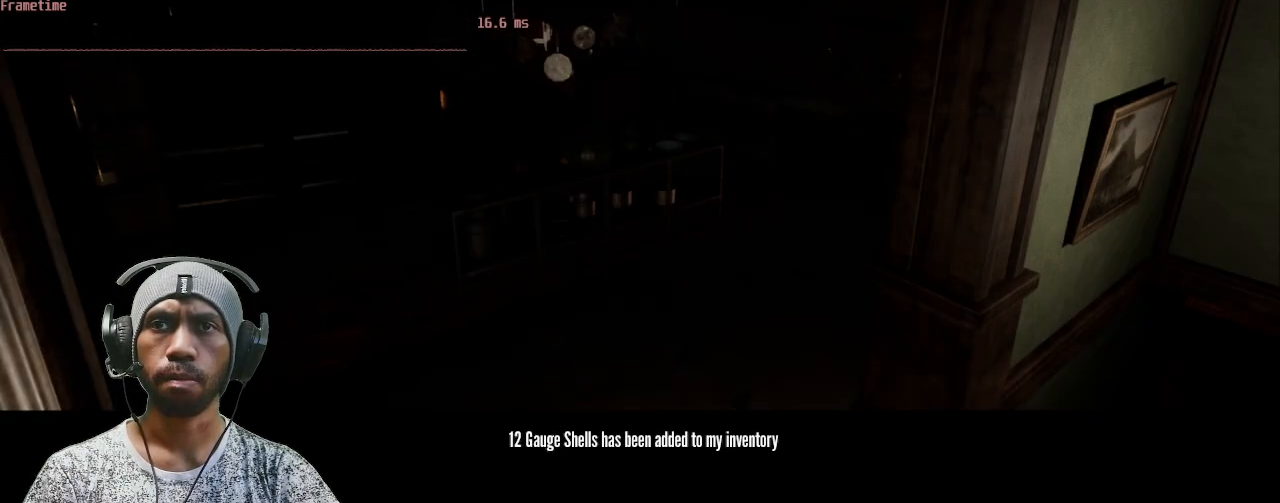
{"keys": ["a"], "mouse": ["left"], "events": [[433, "a", "down"]]}
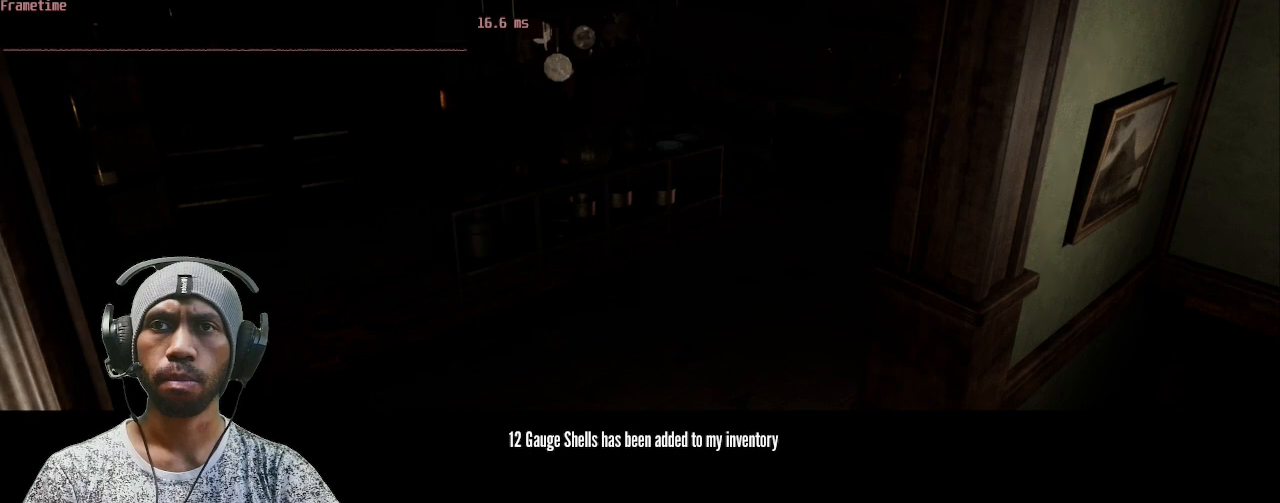
{"keys": ["a", "shift", "w"], "mouse": ["left"], "events": [[333, "shift", "down"], [333, "w", "down"]]}
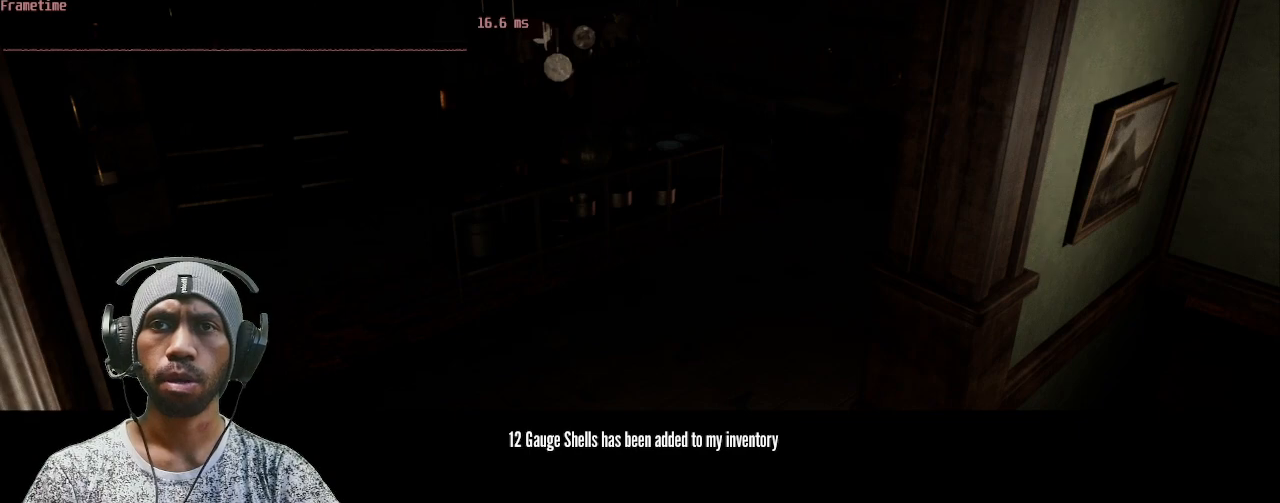
{"keys": ["a", "shift", "w"], "mouse": ["left"], "events": []}
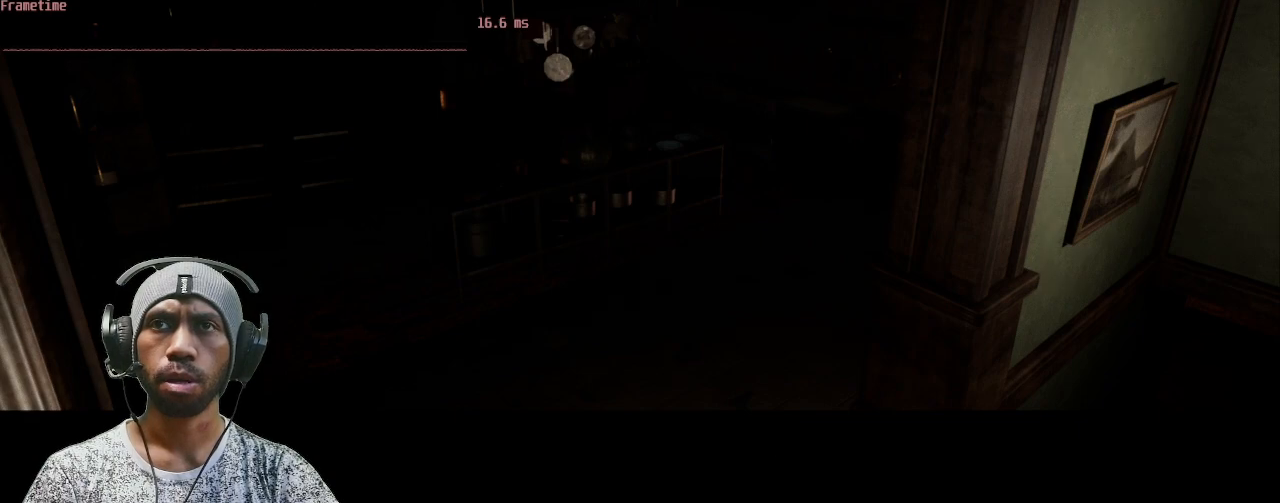
{"keys": ["a", "d", "shift", "w"], "mouse": ["left"], "events": [[300, "d", "down"]]}
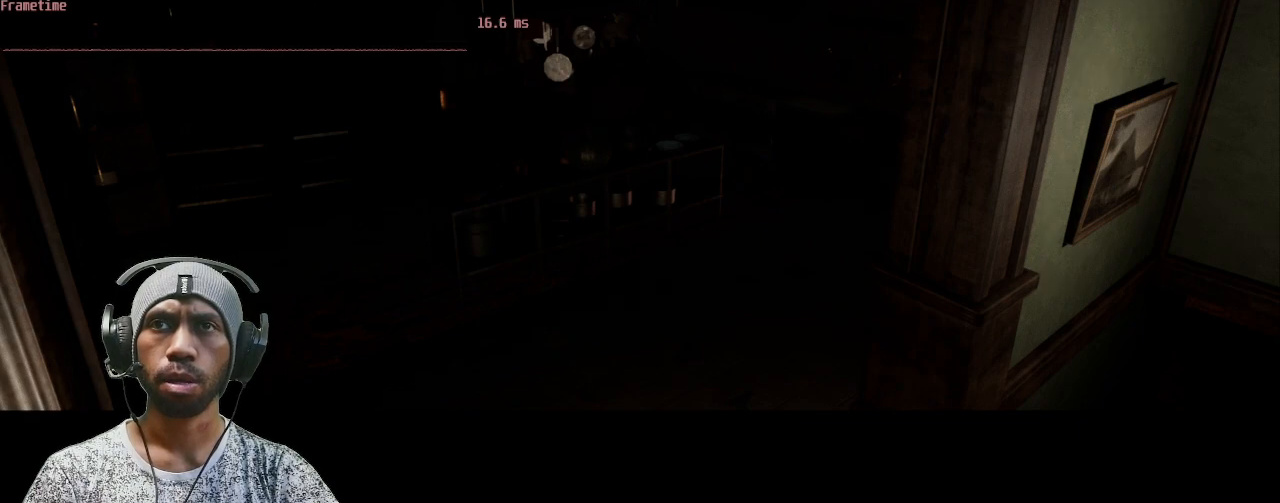
{"keys": ["a", "d", "shift", "w"], "mouse": ["left"], "events": []}
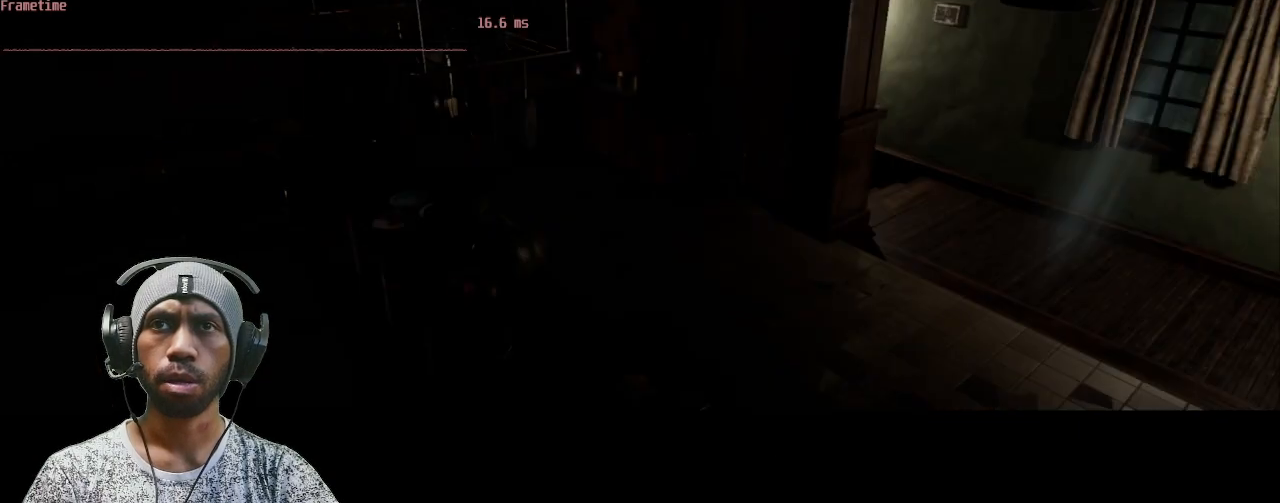
{"keys": ["a", "d", "shift", "w"], "mouse": ["left"], "events": []}
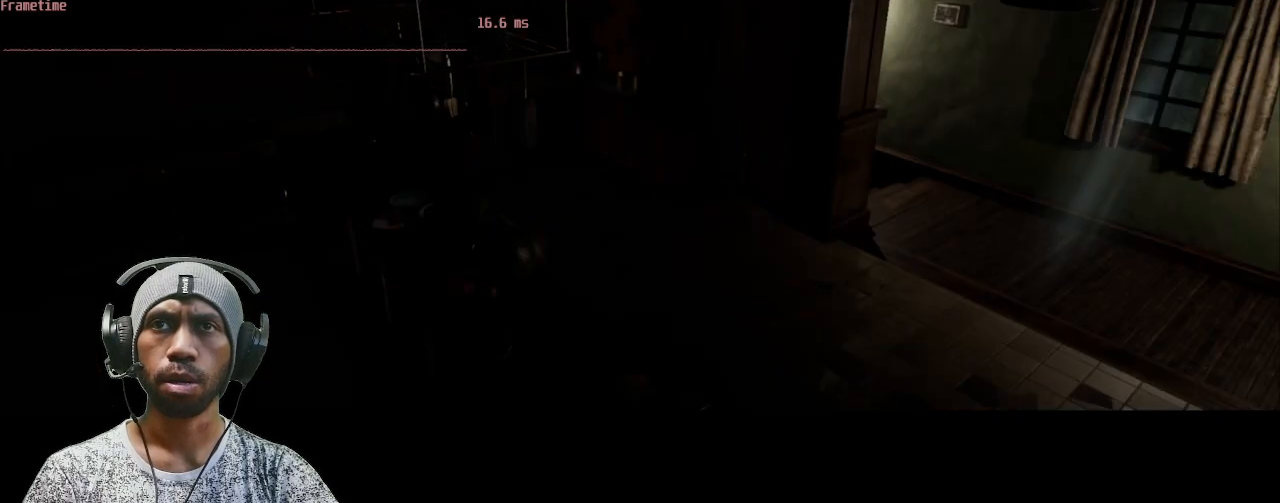
{"keys": ["d", "shift", "w"], "mouse": ["left"], "events": [[183, "a", "up"]]}
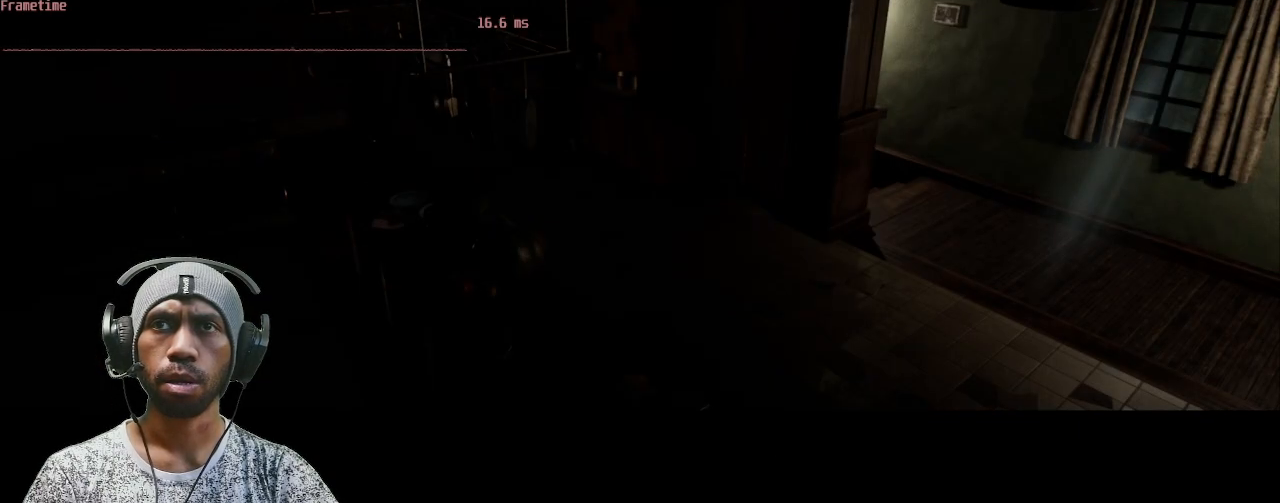
{"keys": ["d", "shift", "w"], "mouse": ["left"], "events": []}
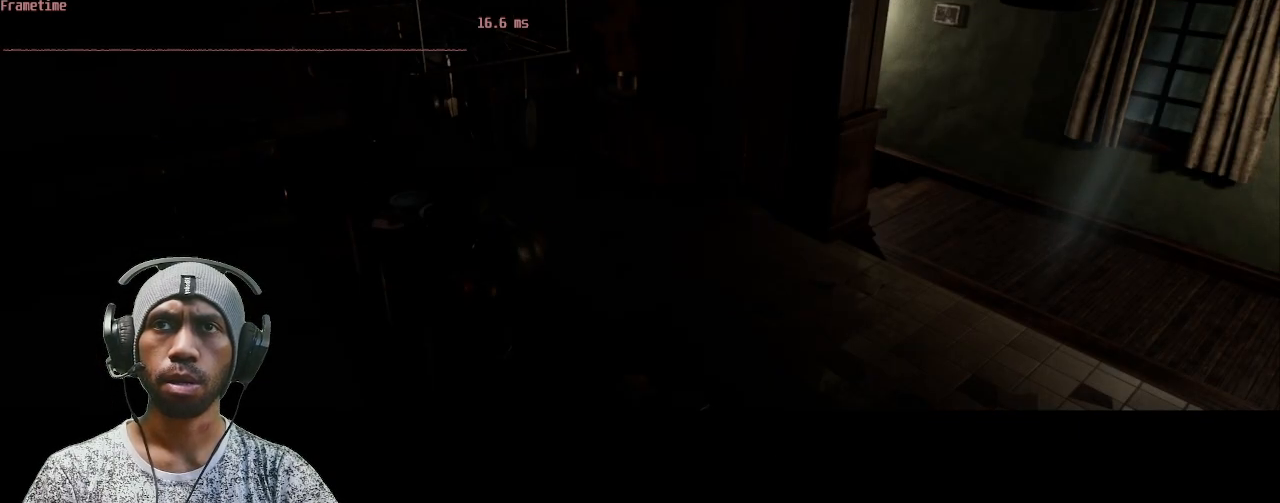
{"keys": ["d", "shift"], "mouse": ["left"], "events": [[150, "w", "up"]]}
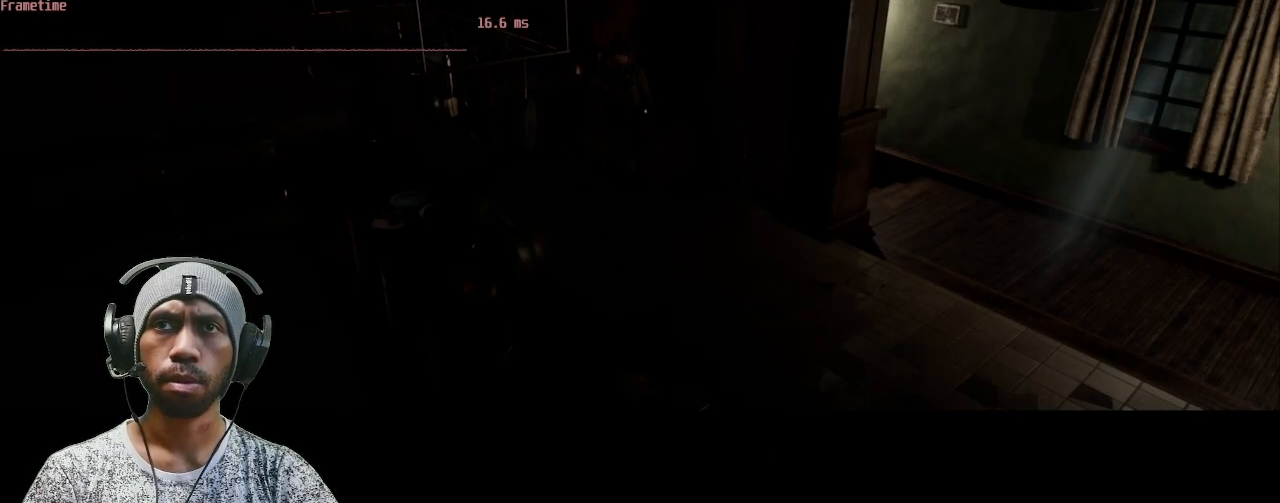
{"keys": ["d", "shift", "w"], "mouse": ["left"], "events": [[317, "w", "down"]]}
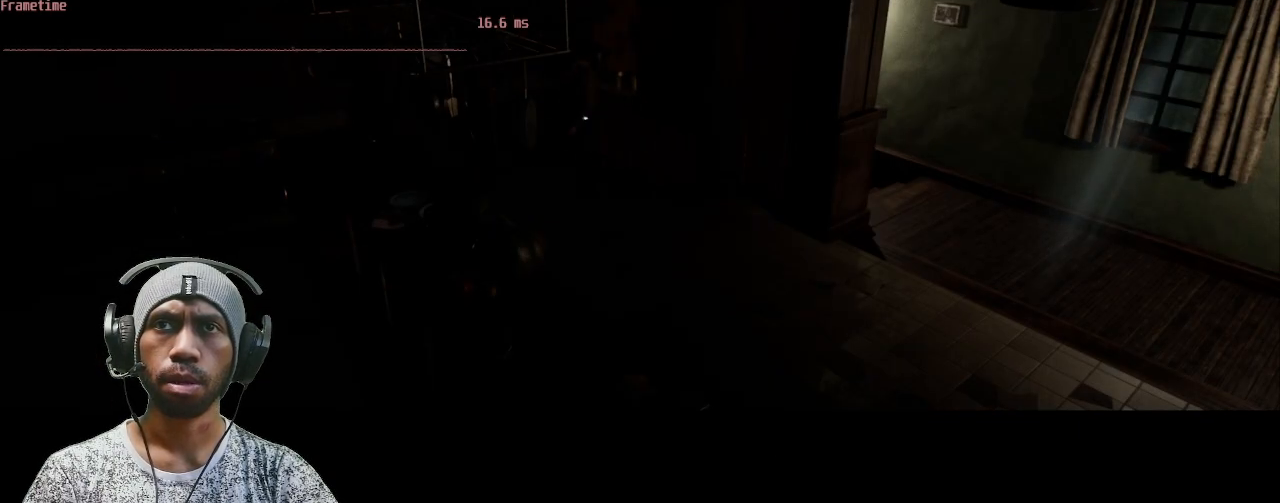
{"keys": ["a", "shift", "w"], "mouse": ["left"], "events": [[217, "d", "up"], [467, "a", "down"]]}
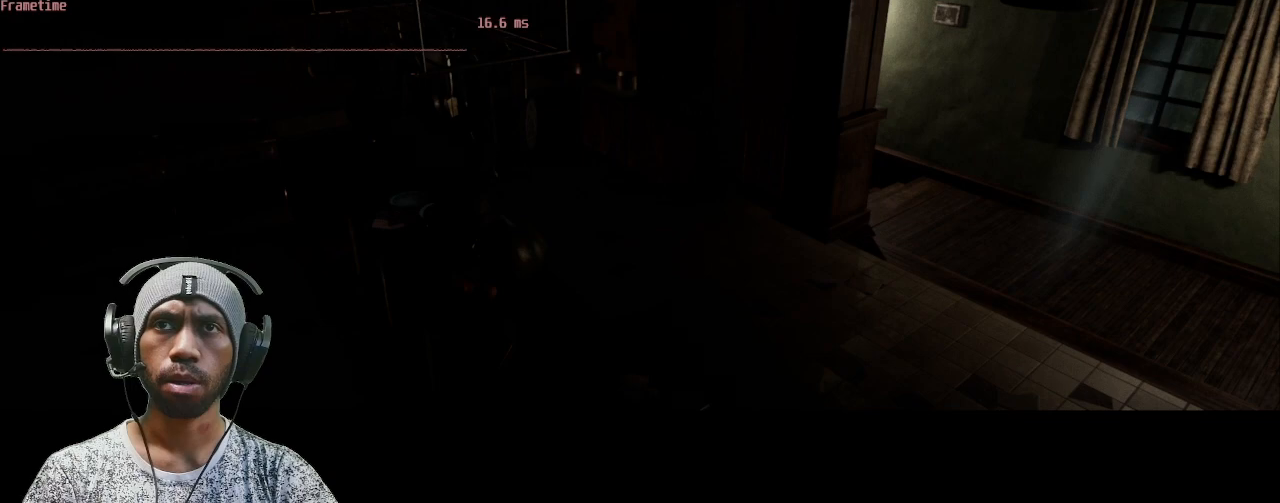
{"keys": ["a", "shift", "w"], "mouse": ["left"], "events": []}
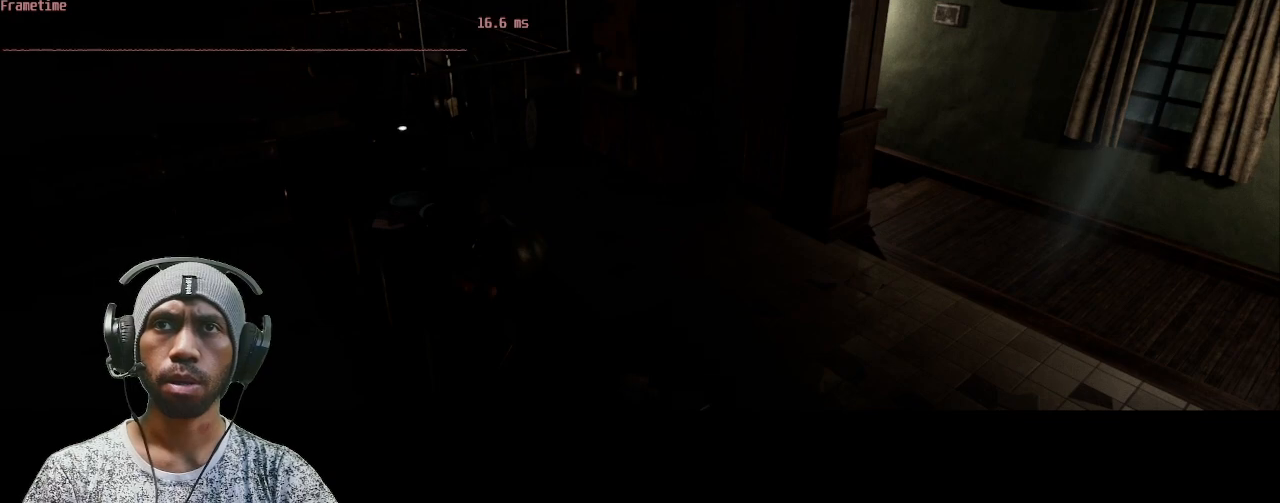
{"keys": ["a", "shift", "w"], "mouse": ["left"], "events": []}
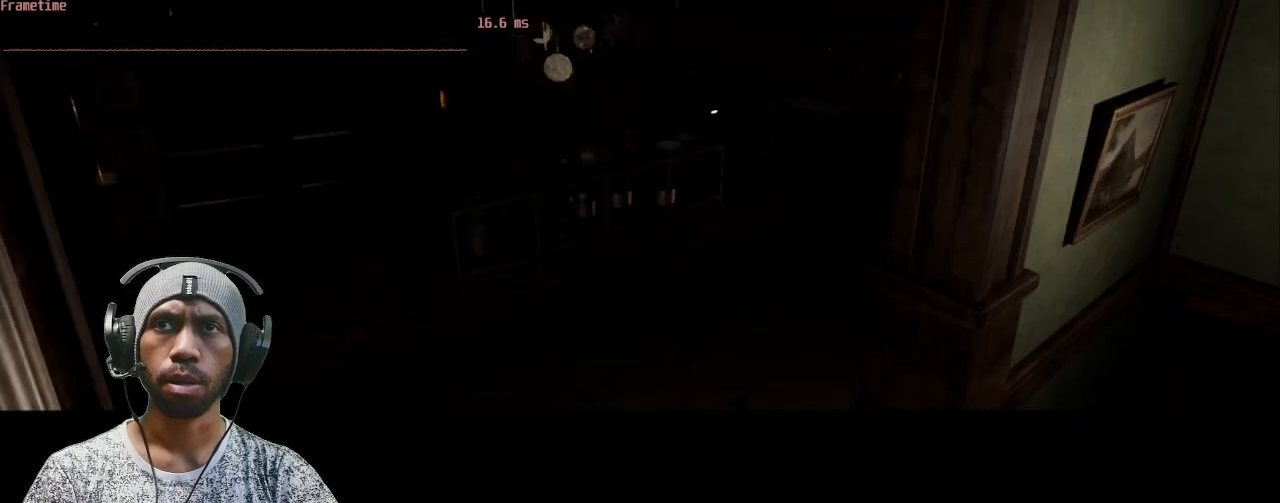
{"keys": ["a", "shift", "w"], "mouse": ["left"], "events": []}
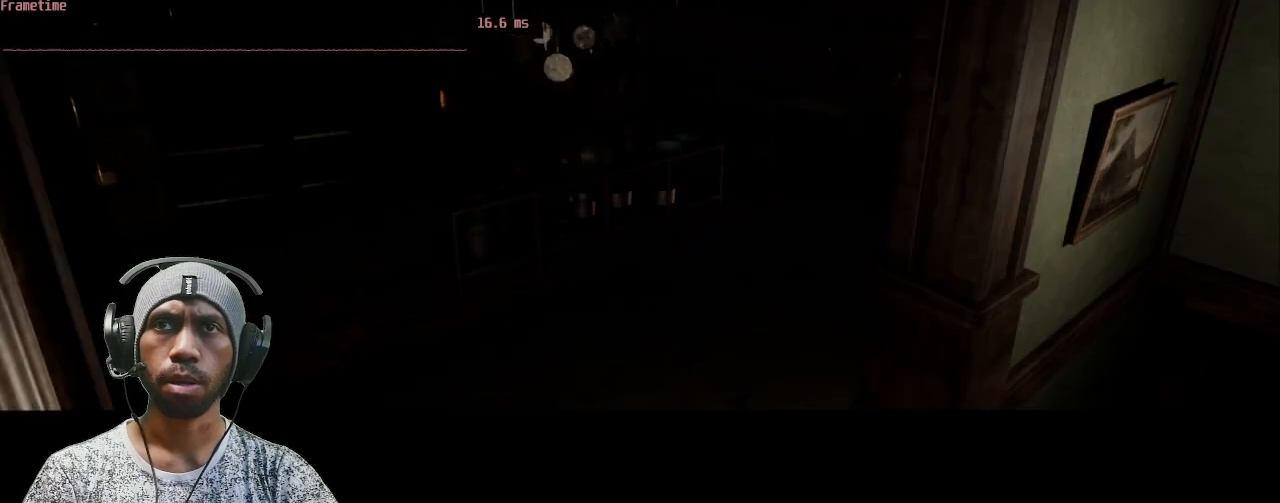
{"keys": ["a", "shift", "w"], "mouse": ["left"], "events": []}
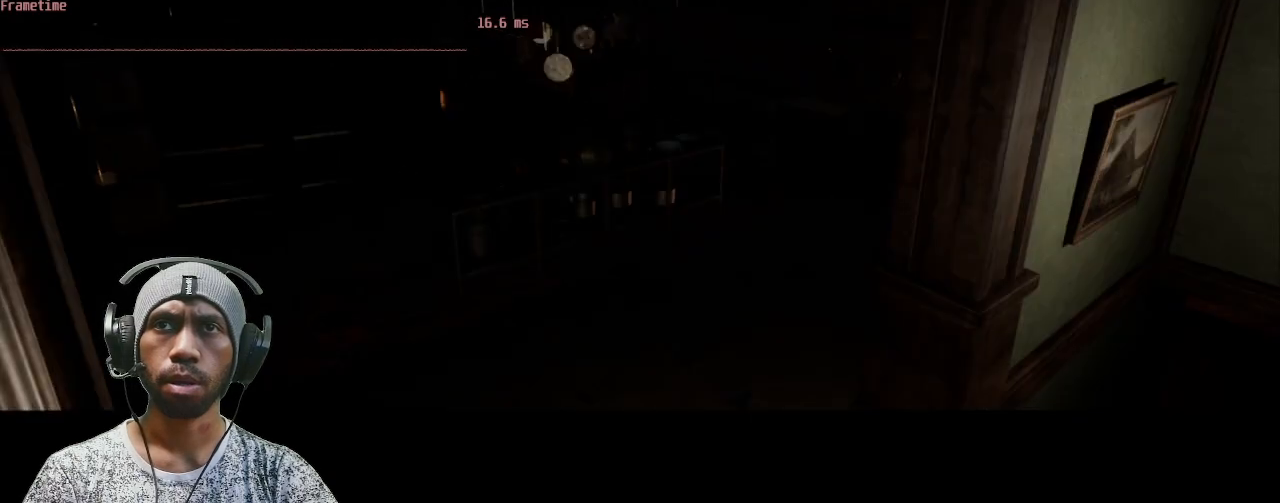
{"keys": ["a", "shift", "w"], "mouse": ["left"], "events": []}
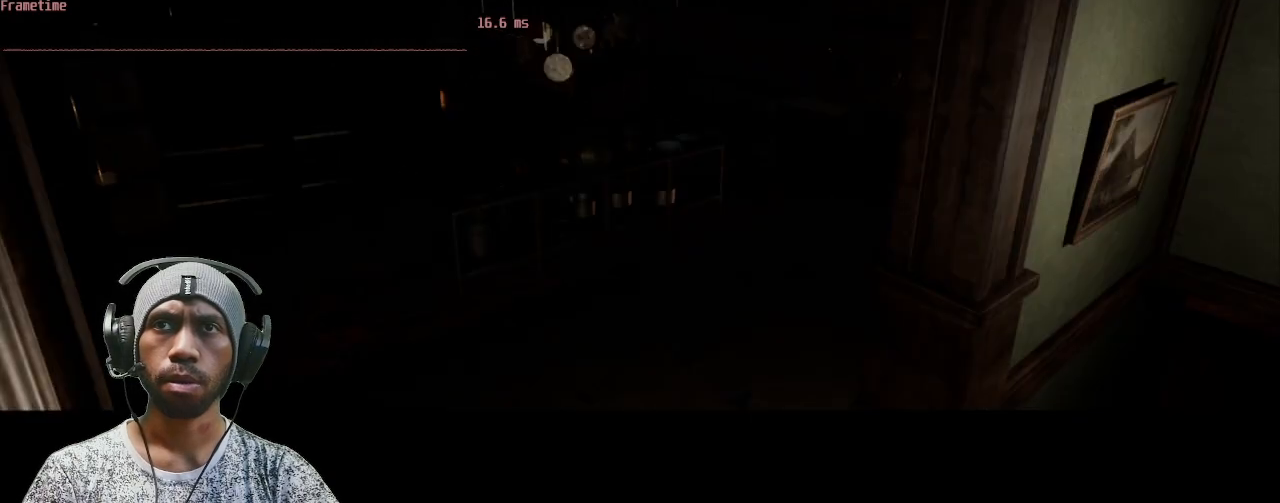
{"keys": ["a", "shift"], "mouse": ["left"], "events": [[167, "w", "up"]]}
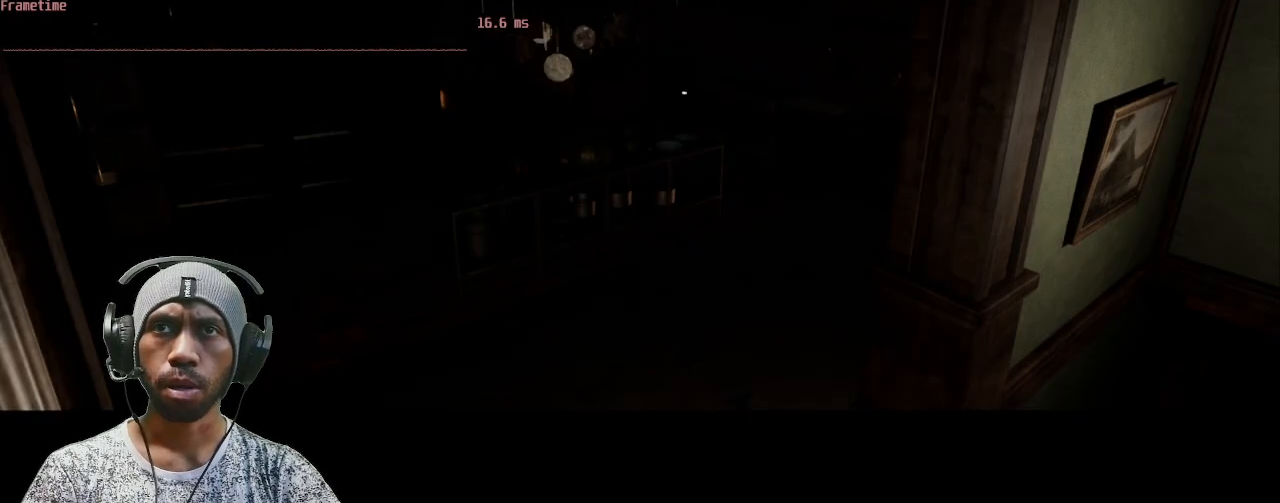
{"keys": ["a", "s", "shift"], "mouse": ["left"], "events": [[133, "s", "down"]]}
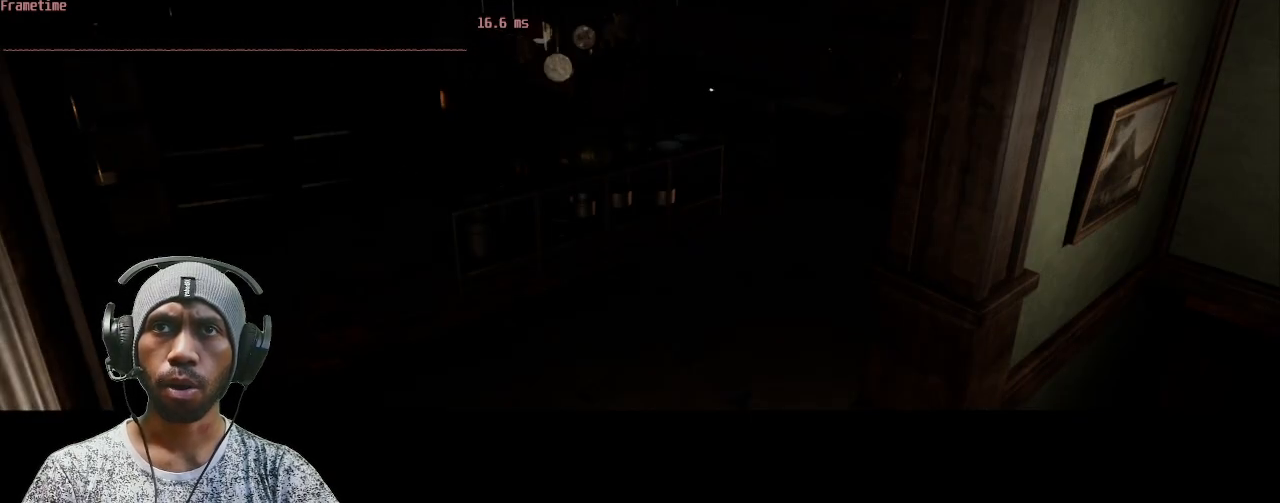
{"keys": ["shift", "w"], "mouse": ["left"], "events": [[83, "s", "up"], [100, "a", "up"], [217, "shift", "up"], [250, "w", "down"], [333, "2", "down"], [433, "2", "up"], [483, "shift", "down"]]}